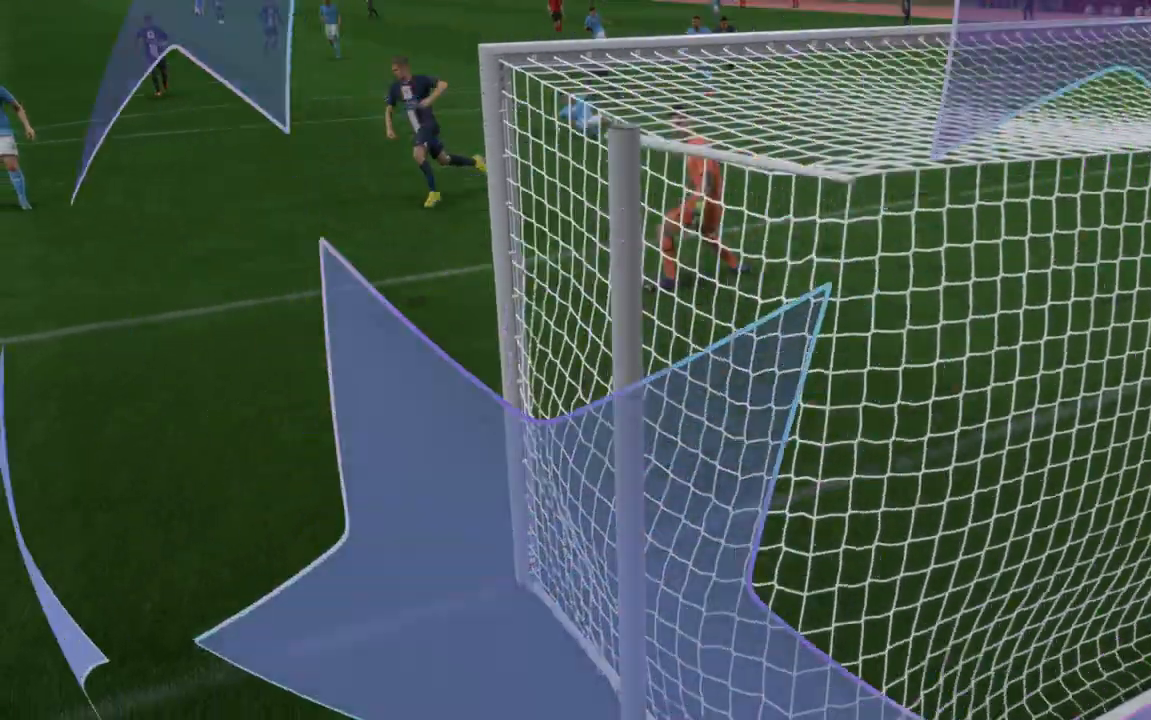
Gameplay with a controller (Xbox layout); each line is a JSON object with the inputs held at the frame after it. "events" lists button and stick changes between this image and that frame as [ms after this image, input, new state], when the widget could be followed in between. Not read: L3 R3.
{"buttons": [], "left_stick": "center", "right_stick": "center", "events": []}
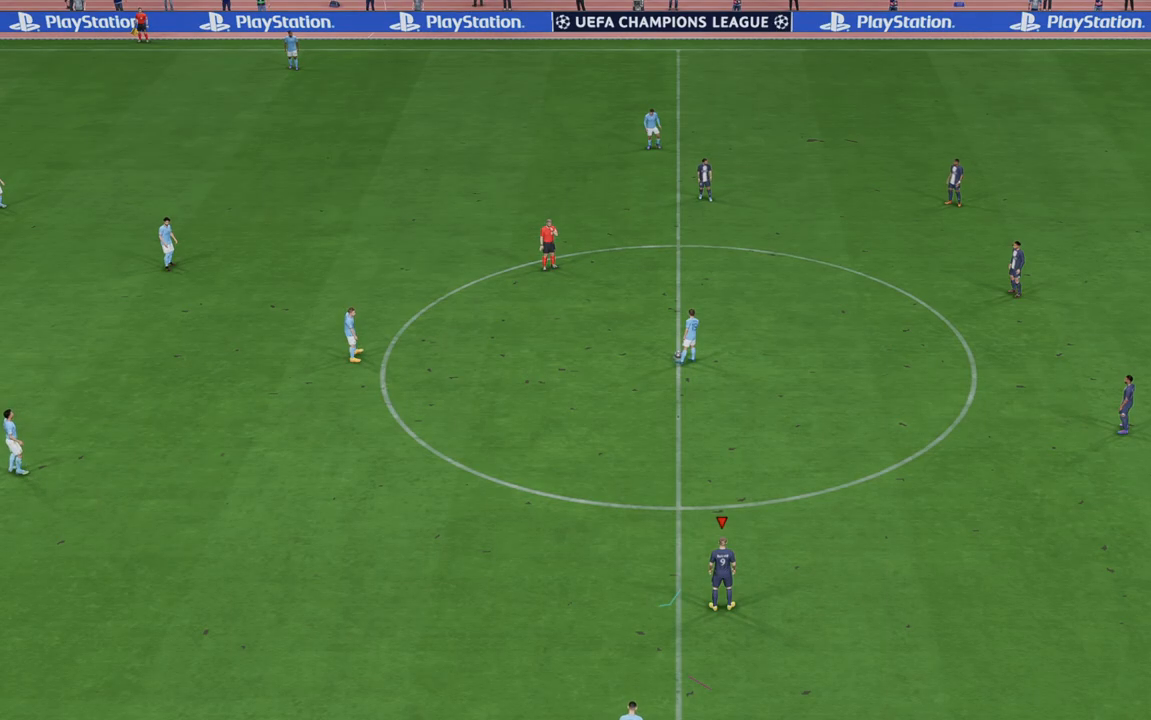
{"buttons": [], "left_stick": "center", "right_stick": "center", "events": []}
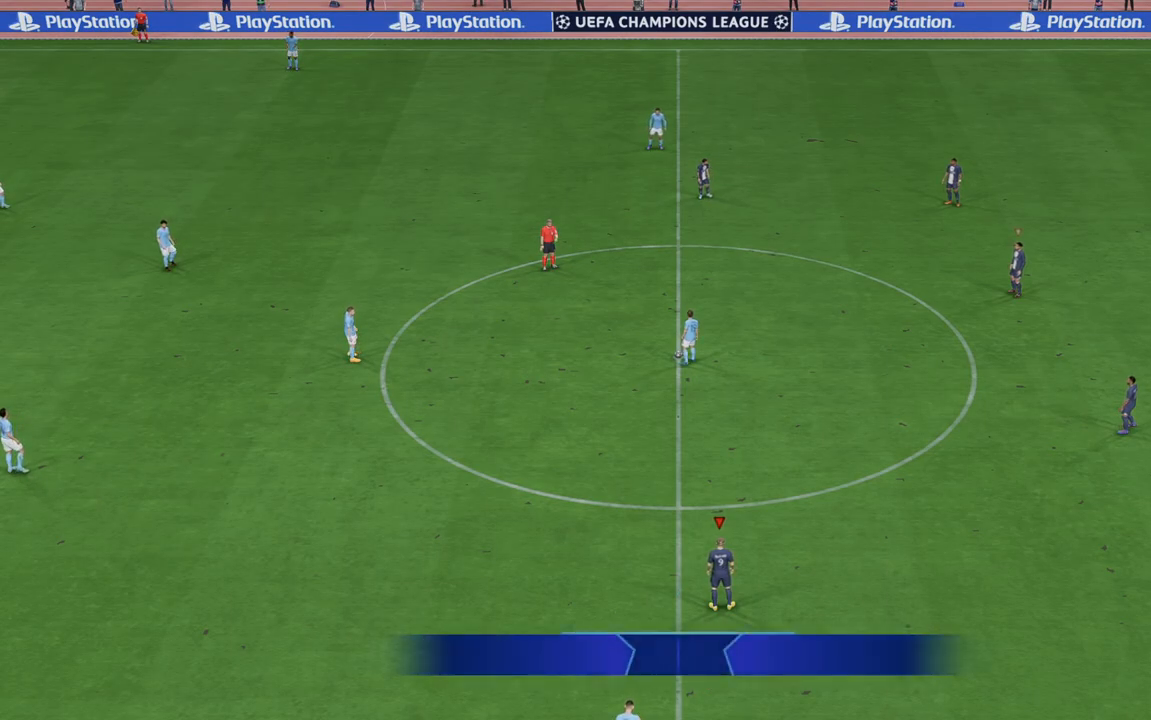
{"buttons": [], "left_stick": "center", "right_stick": "center", "events": []}
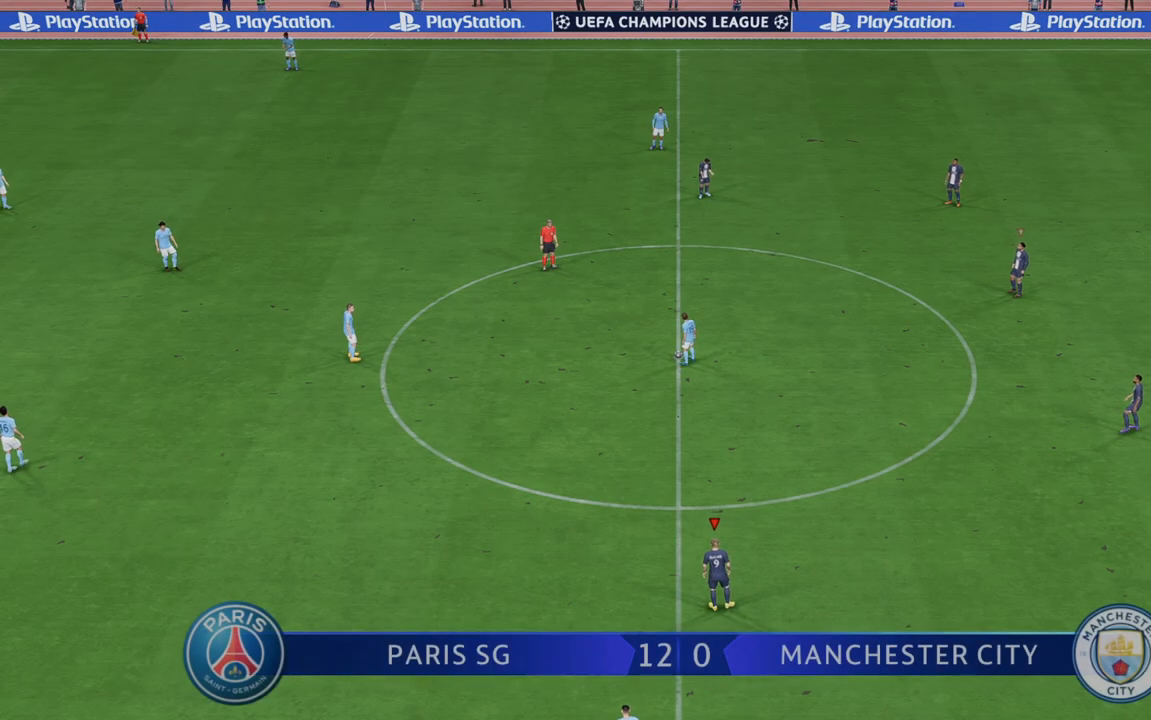
{"buttons": [], "left_stick": "center", "right_stick": "center", "events": []}
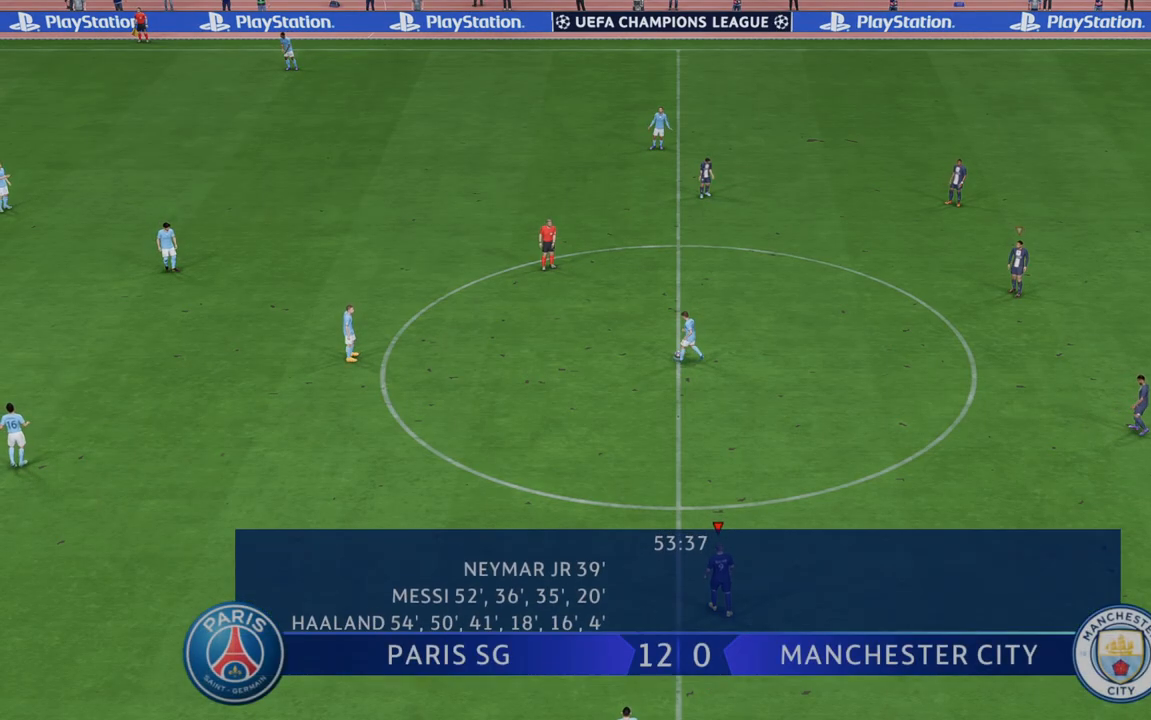
{"buttons": ["R2"], "left_stick": "up-left", "right_stick": "center", "events": [[217, "R2", "down"], [450, "left_stick", "up-left"]]}
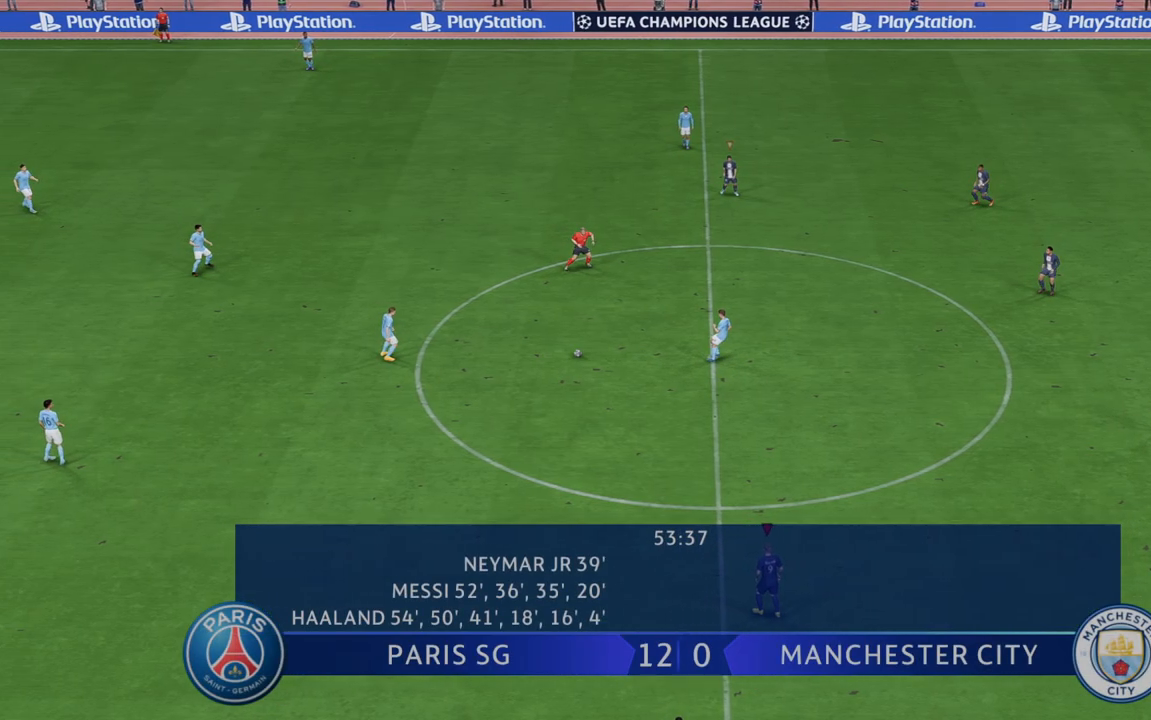
{"buttons": ["R2"], "left_stick": "up-left", "right_stick": "center", "events": []}
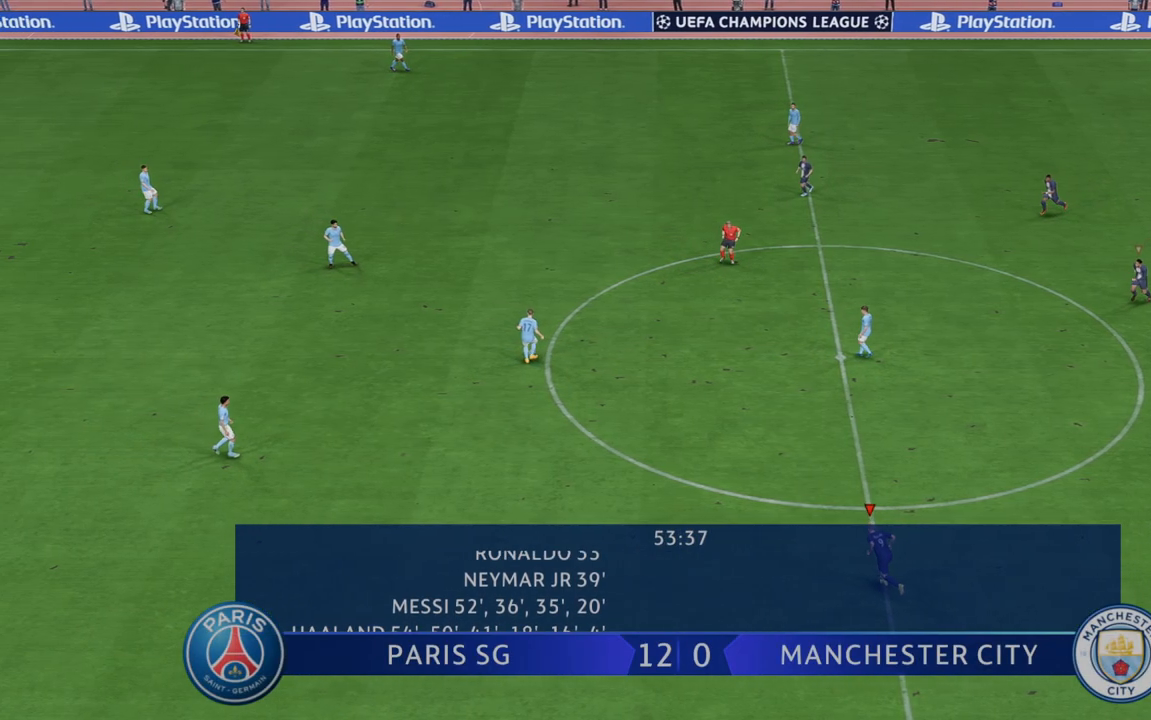
{"buttons": ["R2"], "left_stick": "left", "right_stick": "center", "events": [[467, "left_stick", "left"]]}
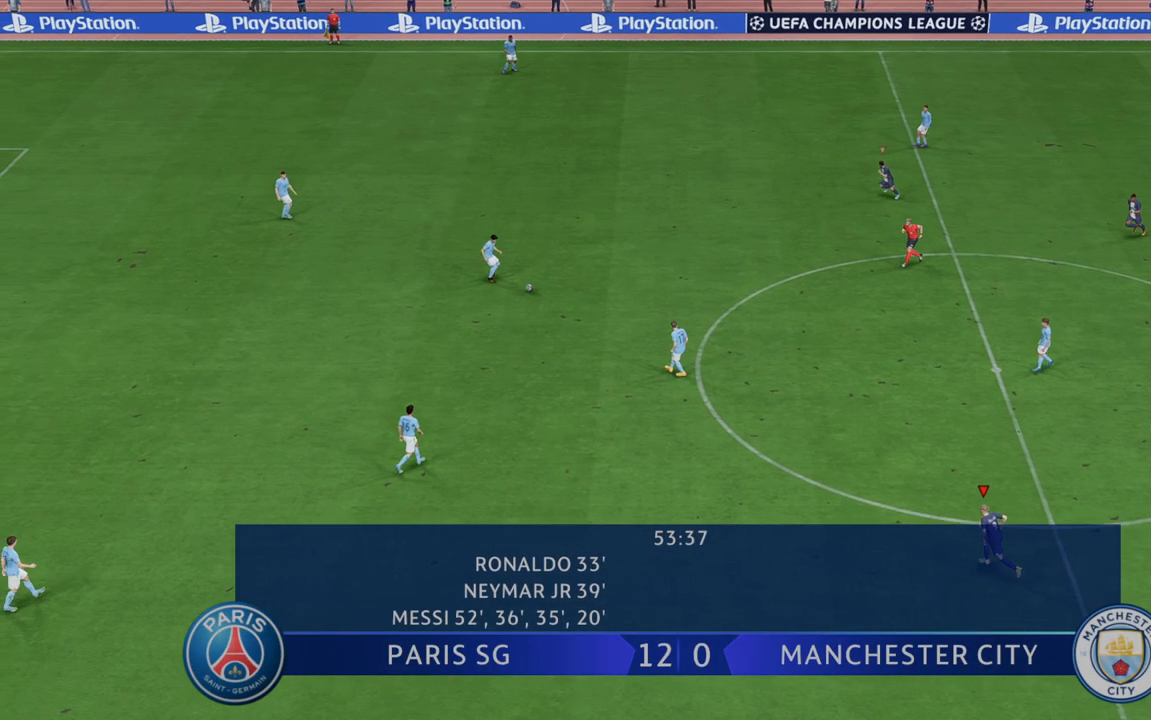
{"buttons": ["R2"], "left_stick": "down-left", "right_stick": "center", "events": [[17, "L1", "down"], [183, "L1", "up"], [183, "left_stick", "down-left"]]}
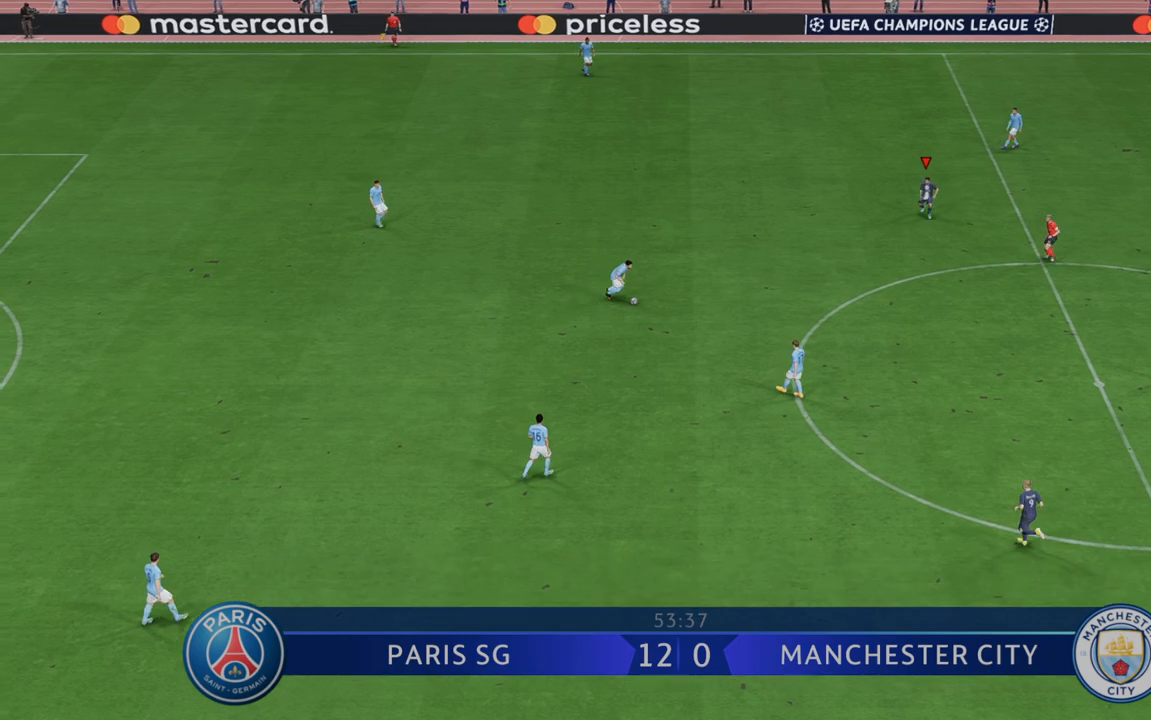
{"buttons": ["R2"], "left_stick": "down-left", "right_stick": "center", "events": [[100, "left_stick", "down"], [450, "left_stick", "down-left"]]}
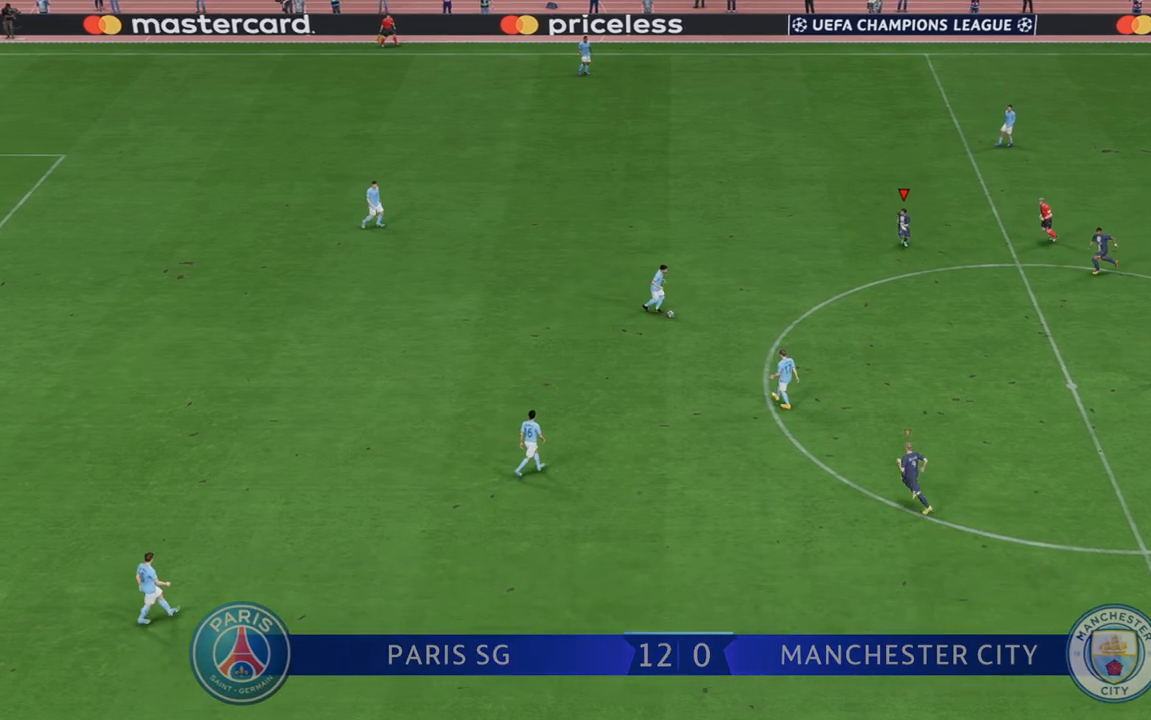
{"buttons": ["R2"], "left_stick": "down", "right_stick": "center", "events": [[417, "left_stick", "down"]]}
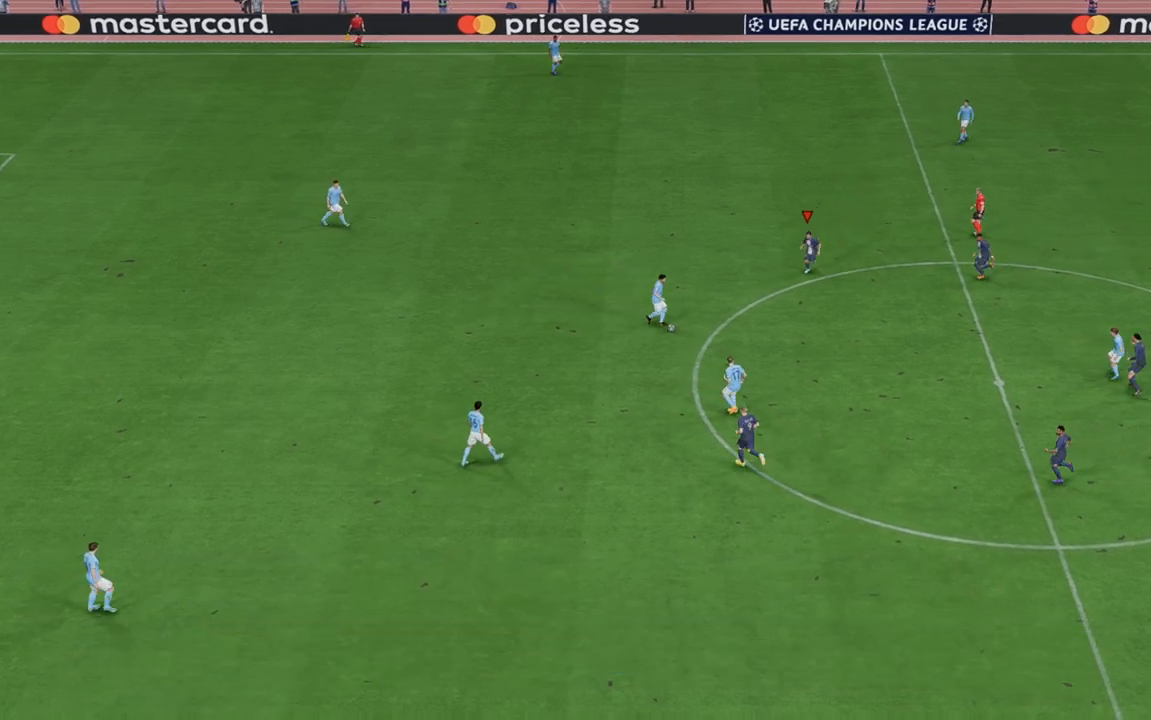
{"buttons": ["R2"], "left_stick": "down", "right_stick": "center", "events": []}
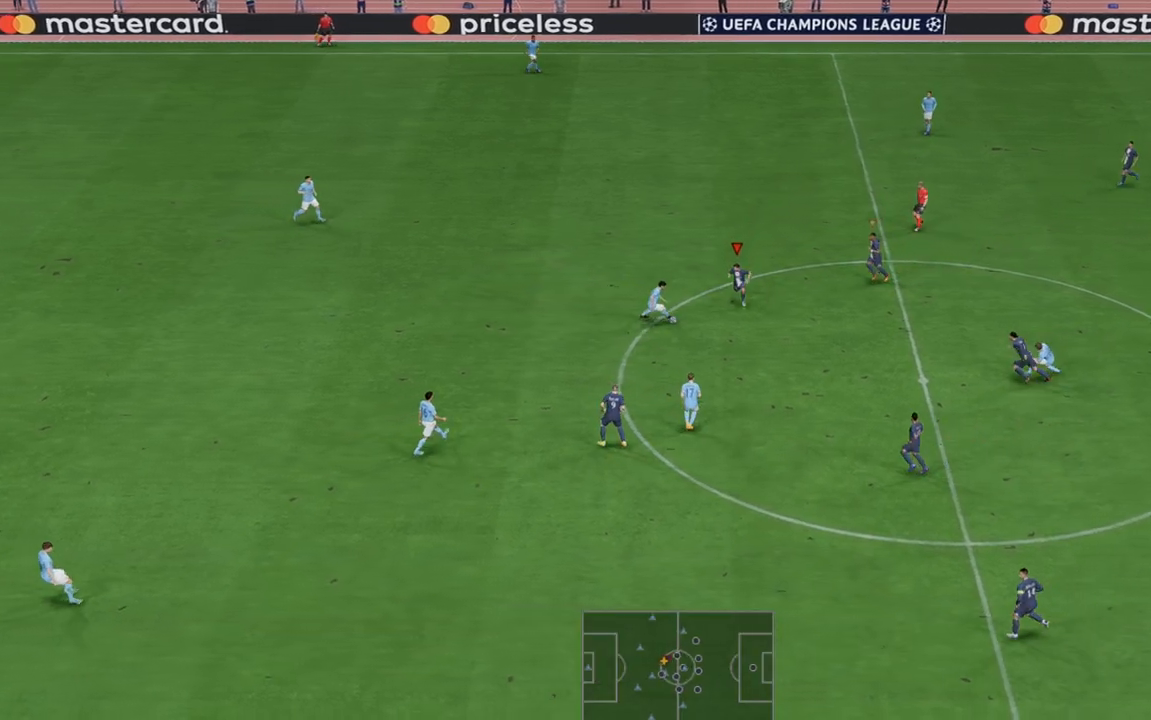
{"buttons": ["R2"], "left_stick": "center", "right_stick": "center", "events": [[217, "left_stick", "right"], [317, "left_stick", "center"]]}
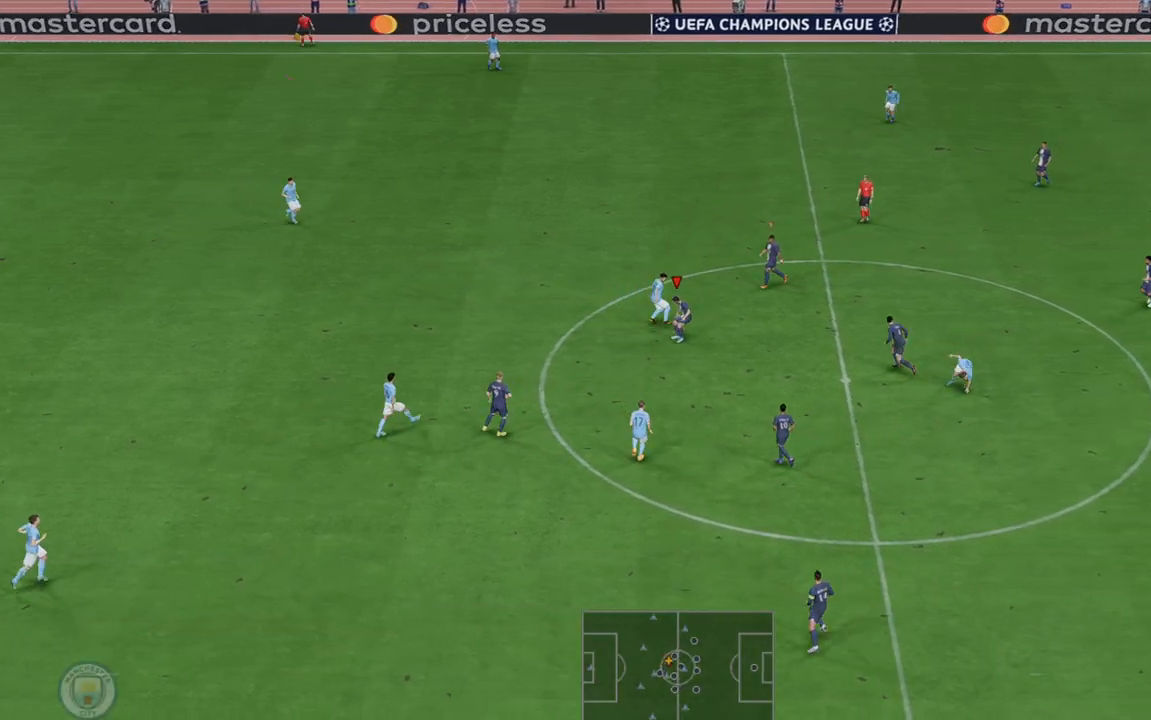
{"buttons": ["R2"], "left_stick": "right", "right_stick": "center", "events": [[33, "left_stick", "right"]]}
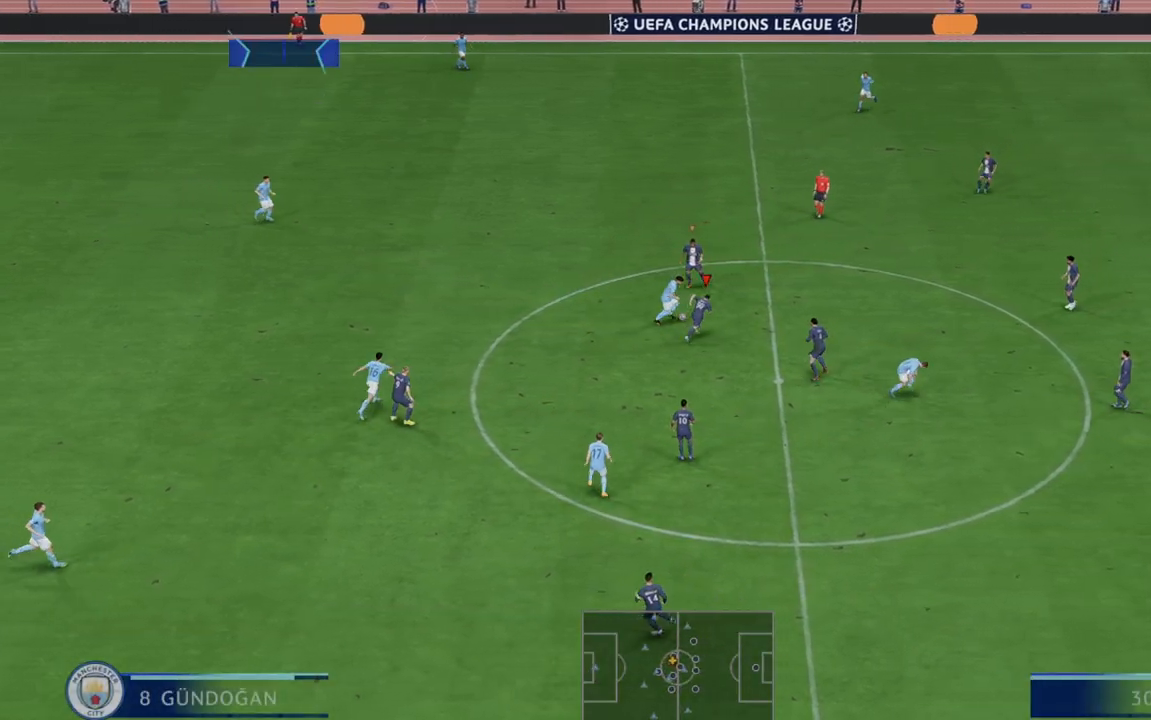
{"buttons": ["R2"], "left_stick": "up", "right_stick": "center", "events": [[83, "left_stick", "up"]]}
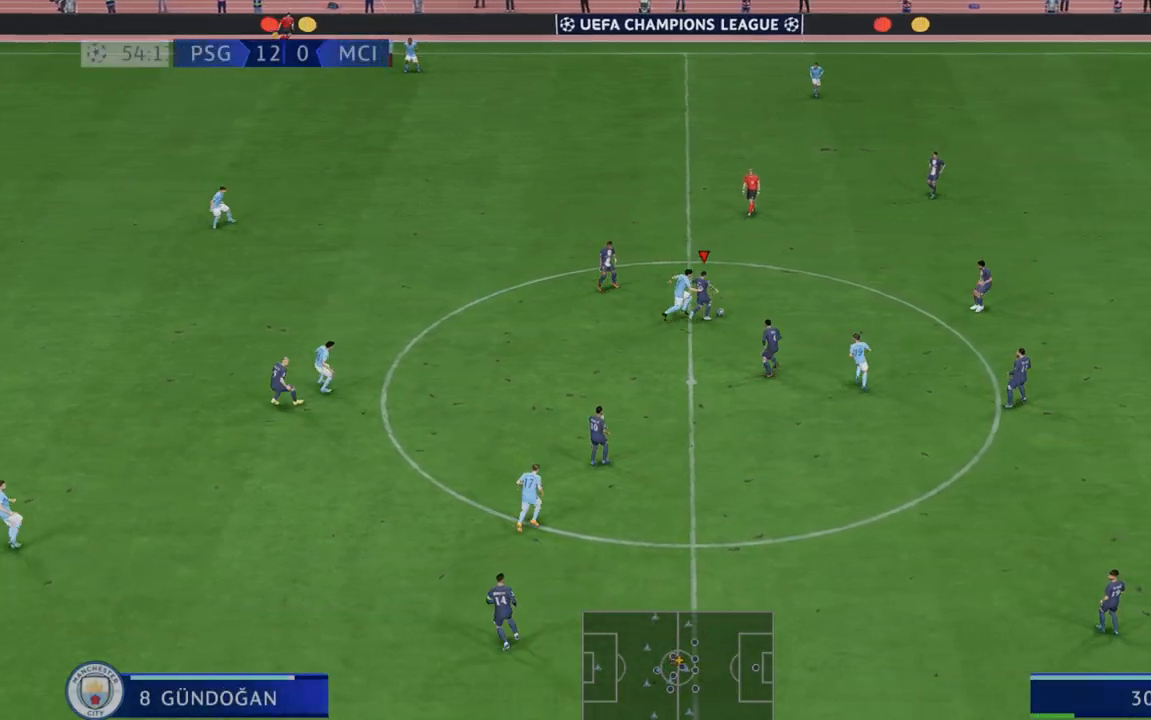
{"buttons": ["L1", "R2"], "left_stick": "up-left", "right_stick": "center", "events": [[367, "A", "down"], [367, "left_stick", "up-left"], [450, "L1", "down"], [483, "A", "up"]]}
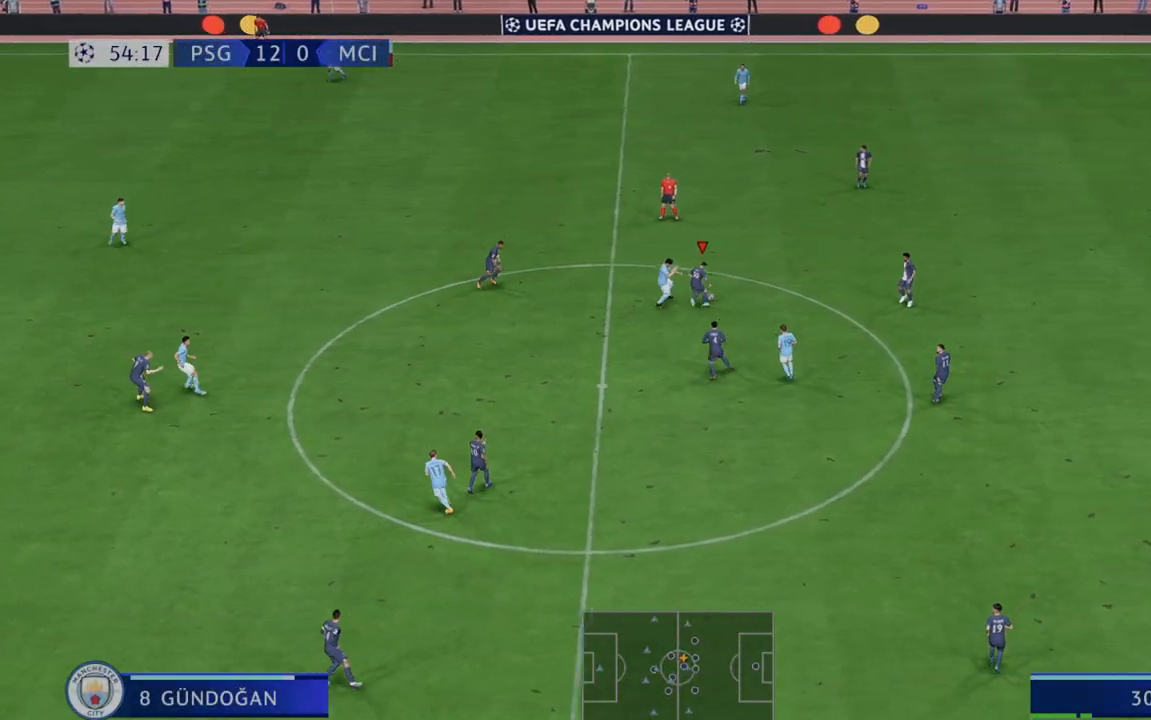
{"buttons": ["R2"], "left_stick": "up-left", "right_stick": "center", "events": [[17, "L1", "up"]]}
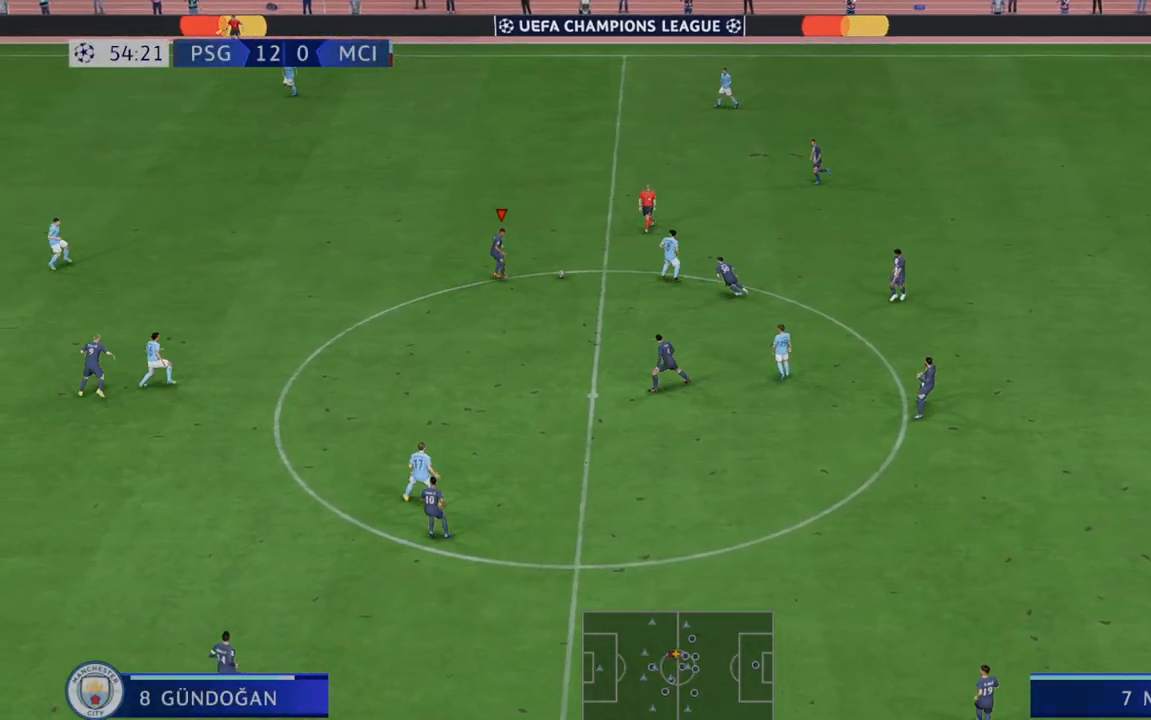
{"buttons": ["R2"], "left_stick": "left", "right_stick": "center", "events": [[50, "left_stick", "left"]]}
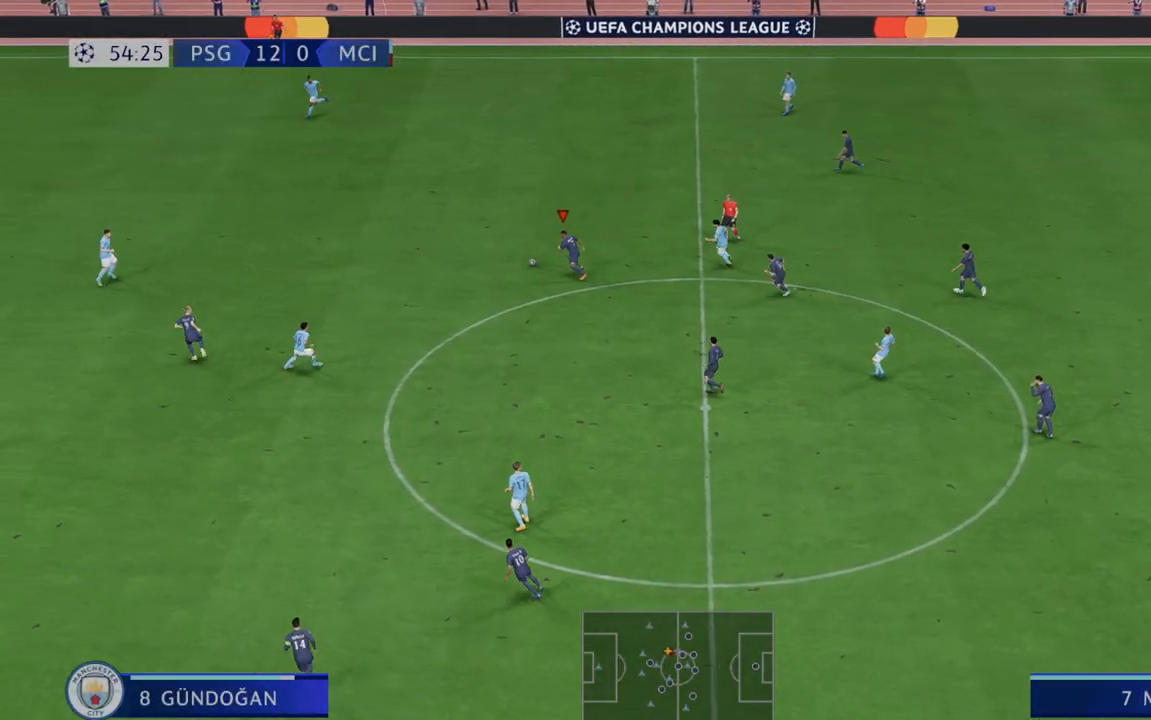
{"buttons": ["R2"], "left_stick": "down-left", "right_stick": "center", "events": [[450, "left_stick", "down-left"]]}
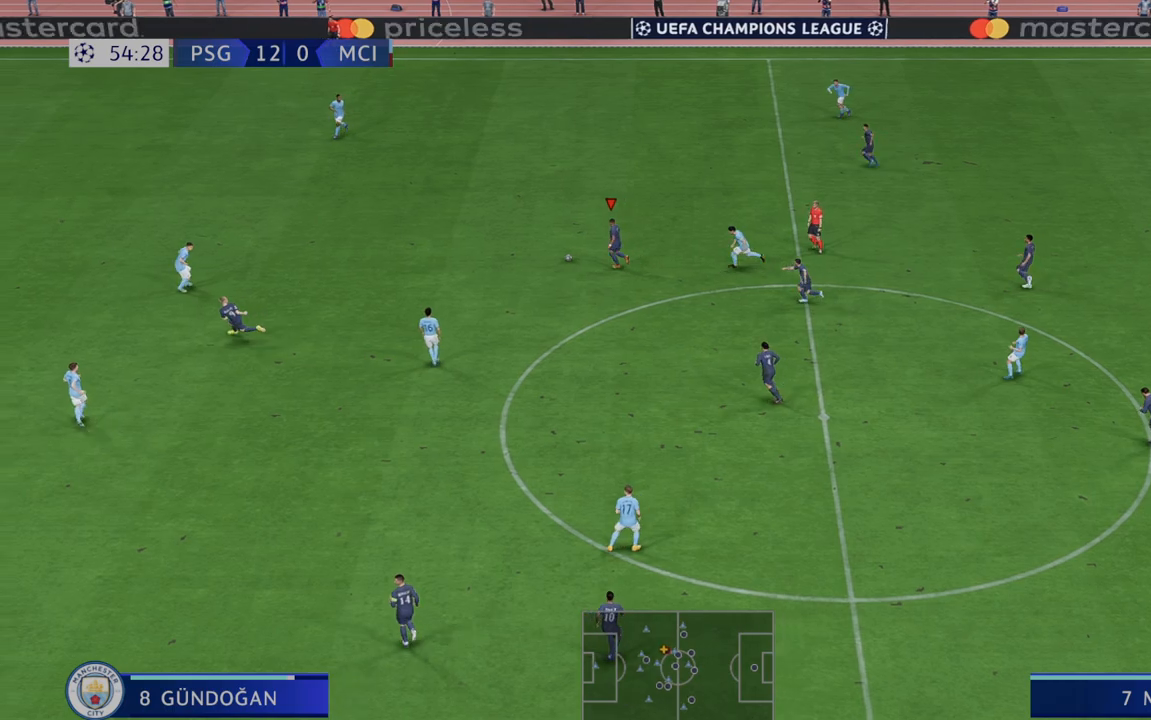
{"buttons": ["R2"], "left_stick": "left", "right_stick": "center", "events": [[117, "L1", "down"], [117, "Y", "down"], [250, "L1", "up"], [283, "left_stick", "left"], [317, "Y", "up"]]}
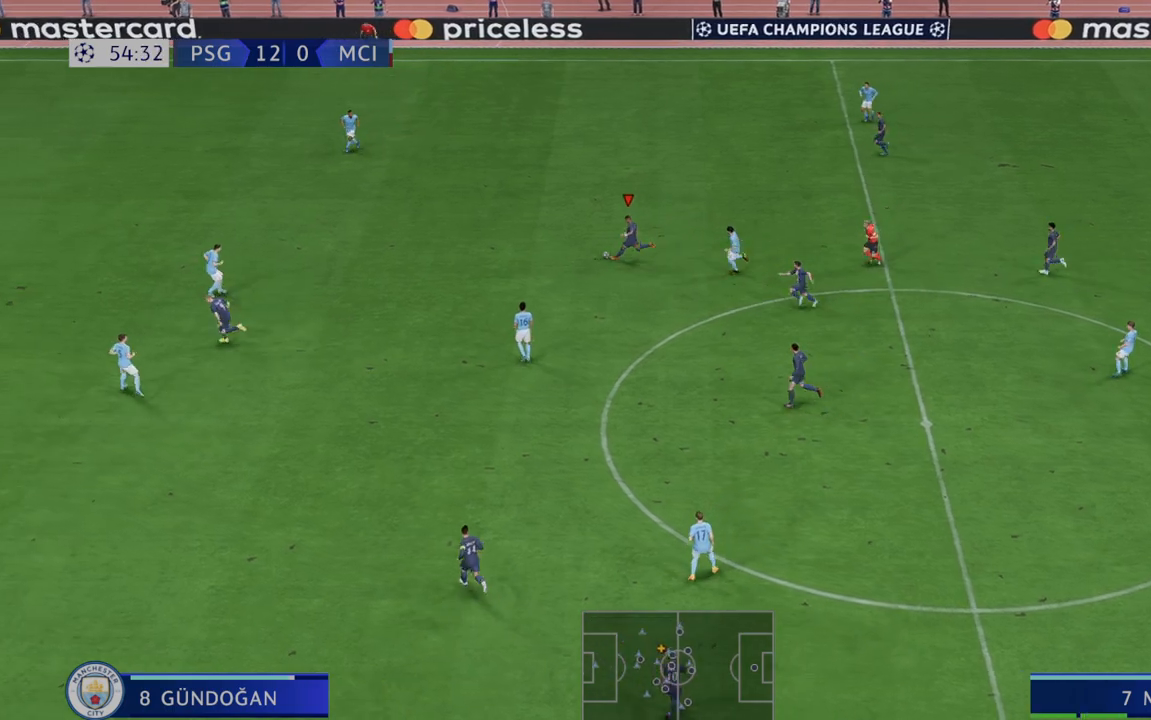
{"buttons": ["R2"], "left_stick": "left", "right_stick": "center", "events": []}
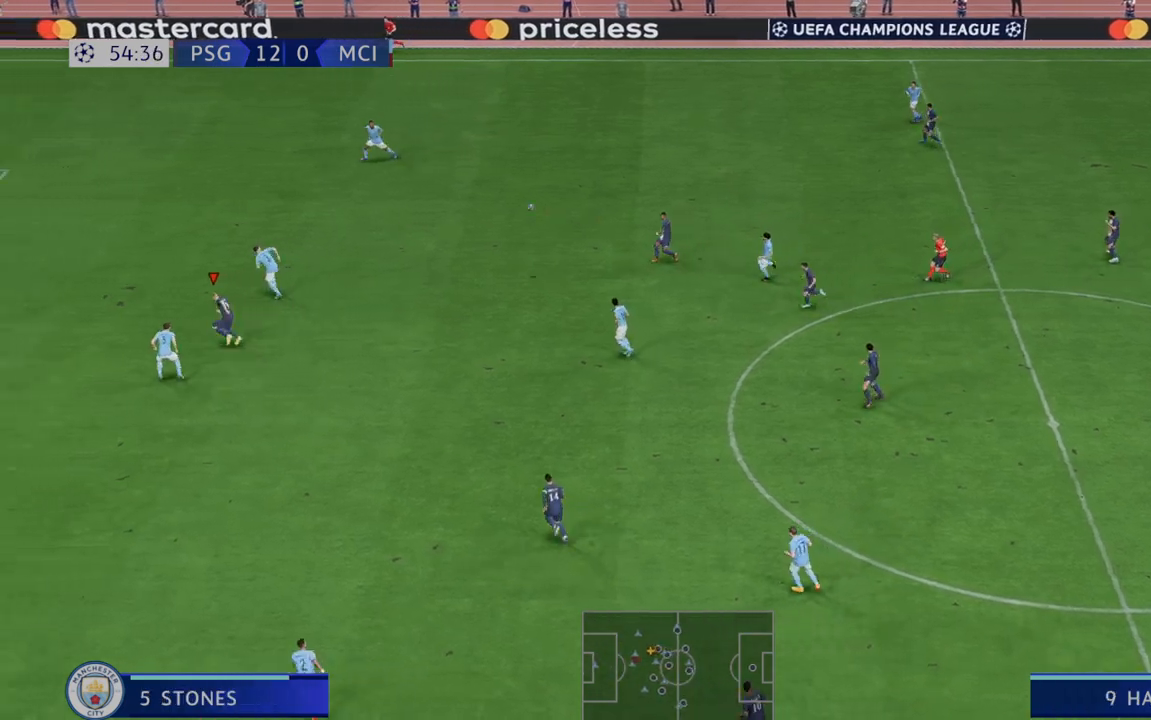
{"buttons": ["R2"], "left_stick": "left", "right_stick": "center", "events": []}
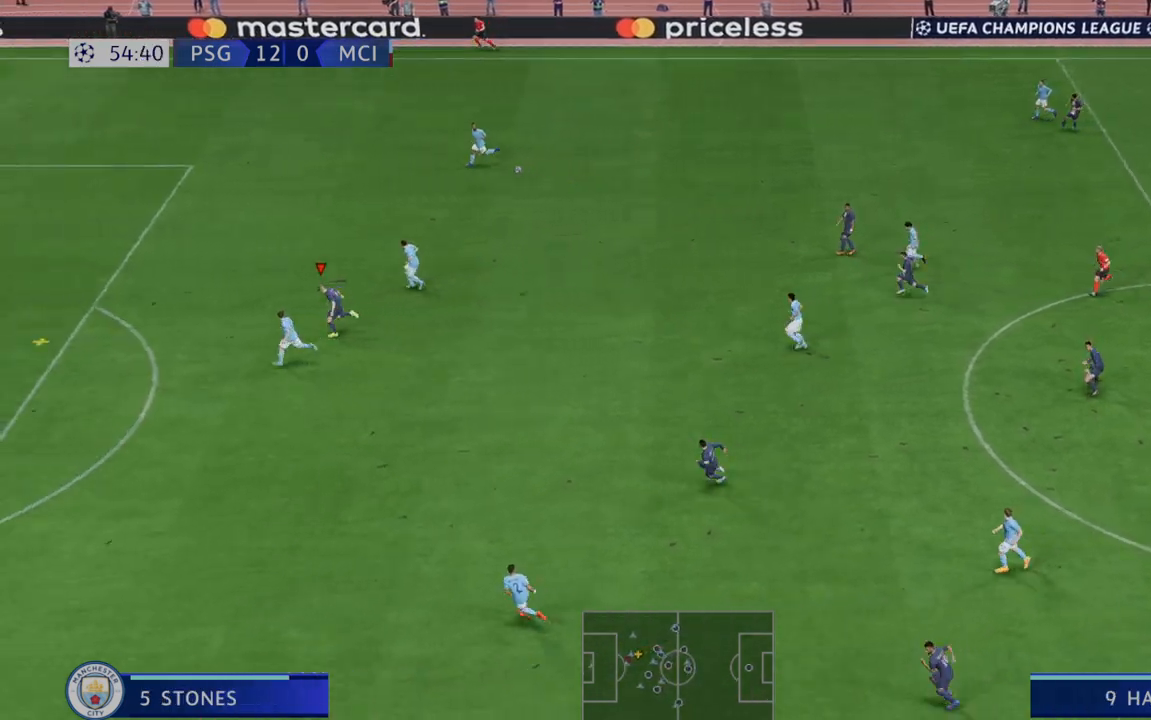
{"buttons": ["R2"], "left_stick": "up-left", "right_stick": "center", "events": [[200, "left_stick", "up-left"]]}
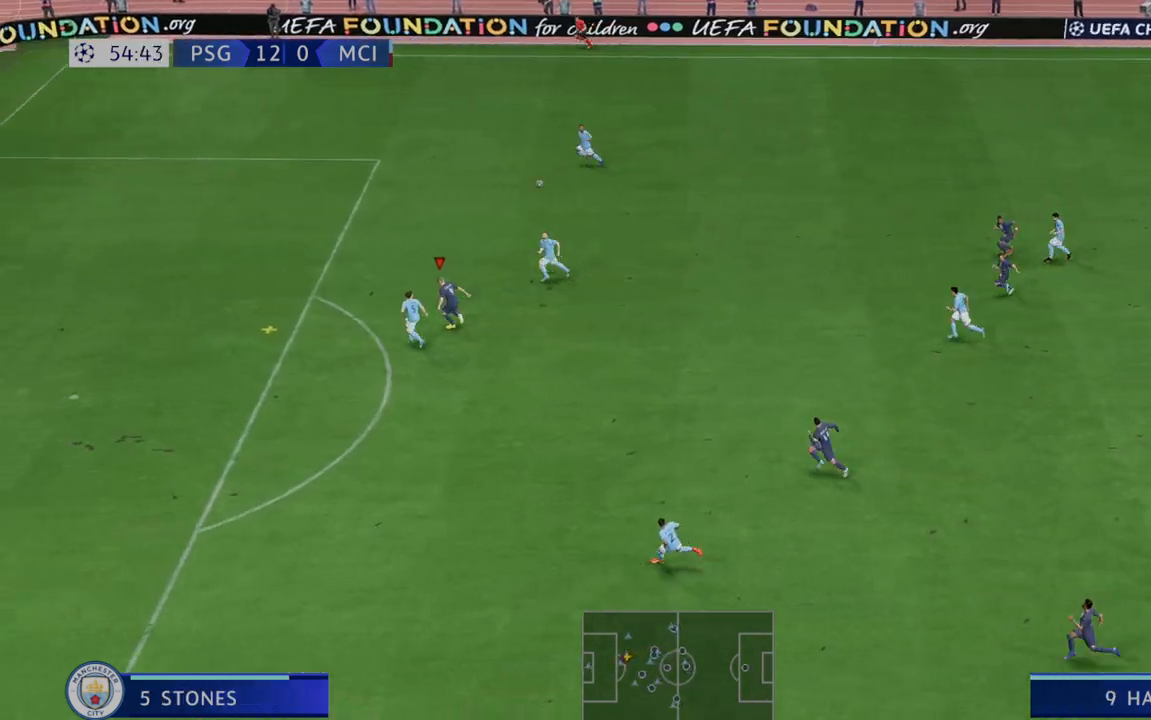
{"buttons": ["R2"], "left_stick": "up-left", "right_stick": "center", "events": []}
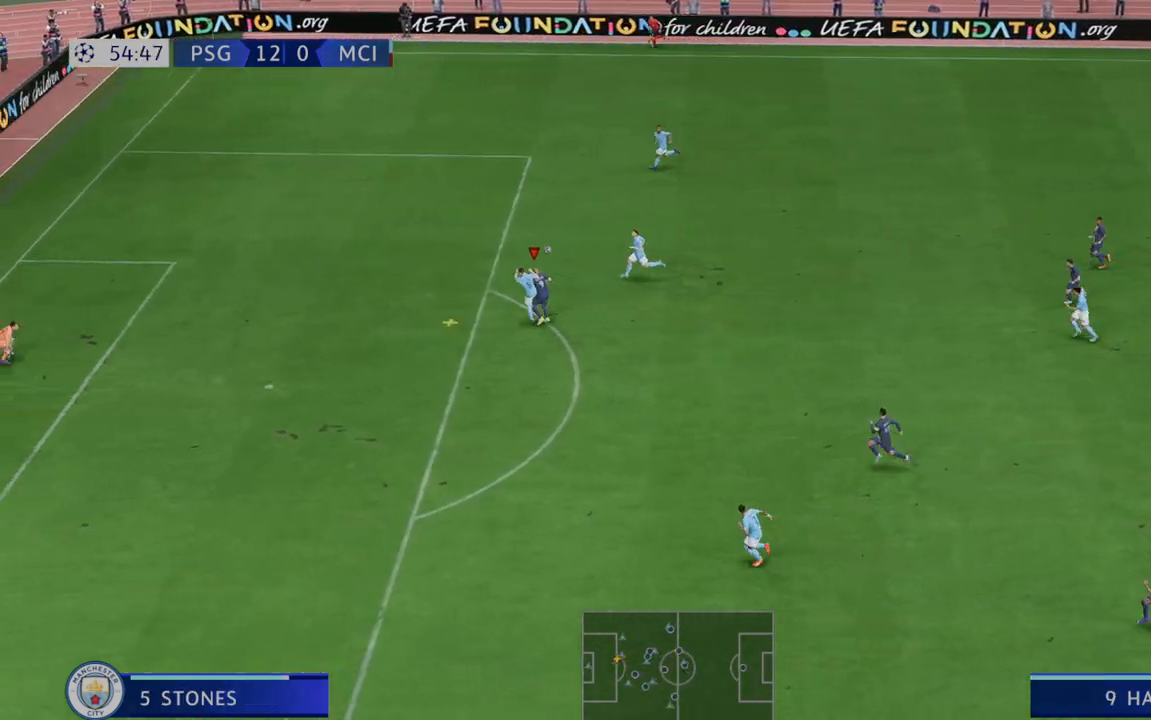
{"buttons": ["R2"], "left_stick": "up-left", "right_stick": "center", "events": []}